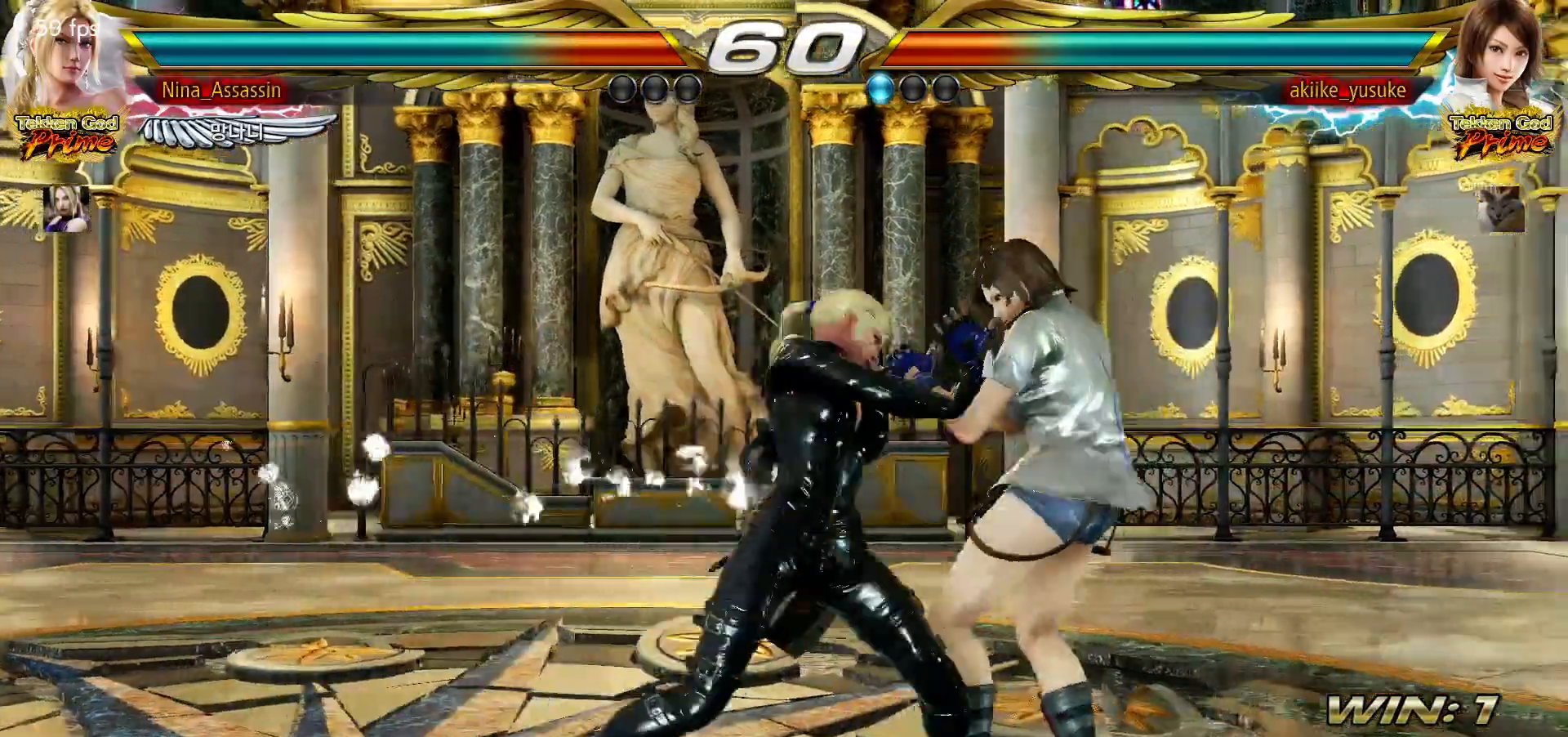
Gameplay with a controller (arcade stick); each line is a JSON object with the inputs held at the frame after it (dt_ms = milliseconds from this image to that frame). "events" lists button and stick changes between this image and that frame as [ms after this image, input, new state], when the widget could be followed in between. Not read: L3 R3.
{"dt_ms": 500, "buttons": [], "left_stick": "center", "events": [[50, "SQUARE", "down"], [100, "SQUARE", "up"], [183, "left_stick", "center"], [333, "left_stick", "down"], [400, "left_stick", "center"]]}
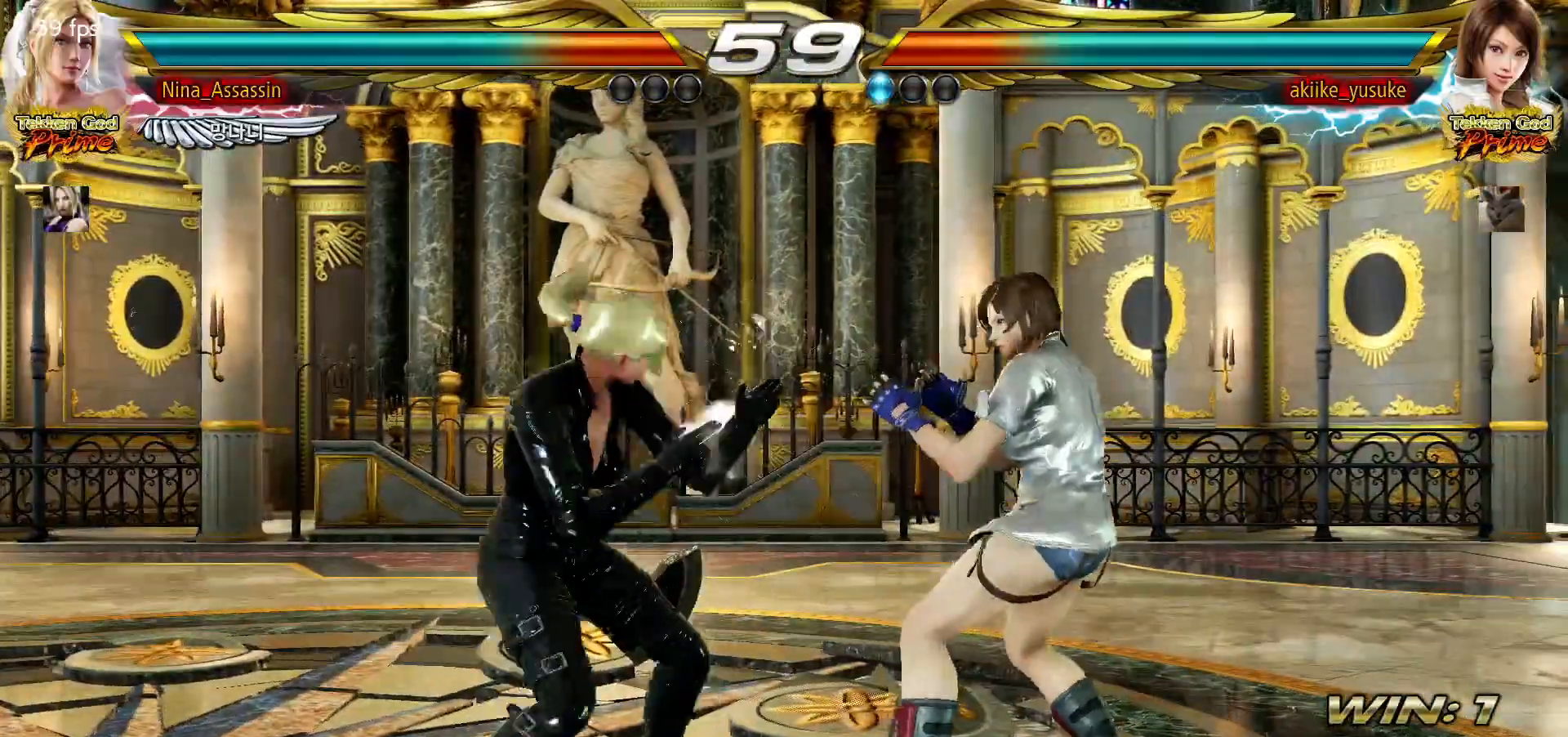
{"dt_ms": 500, "buttons": [], "left_stick": "right"}
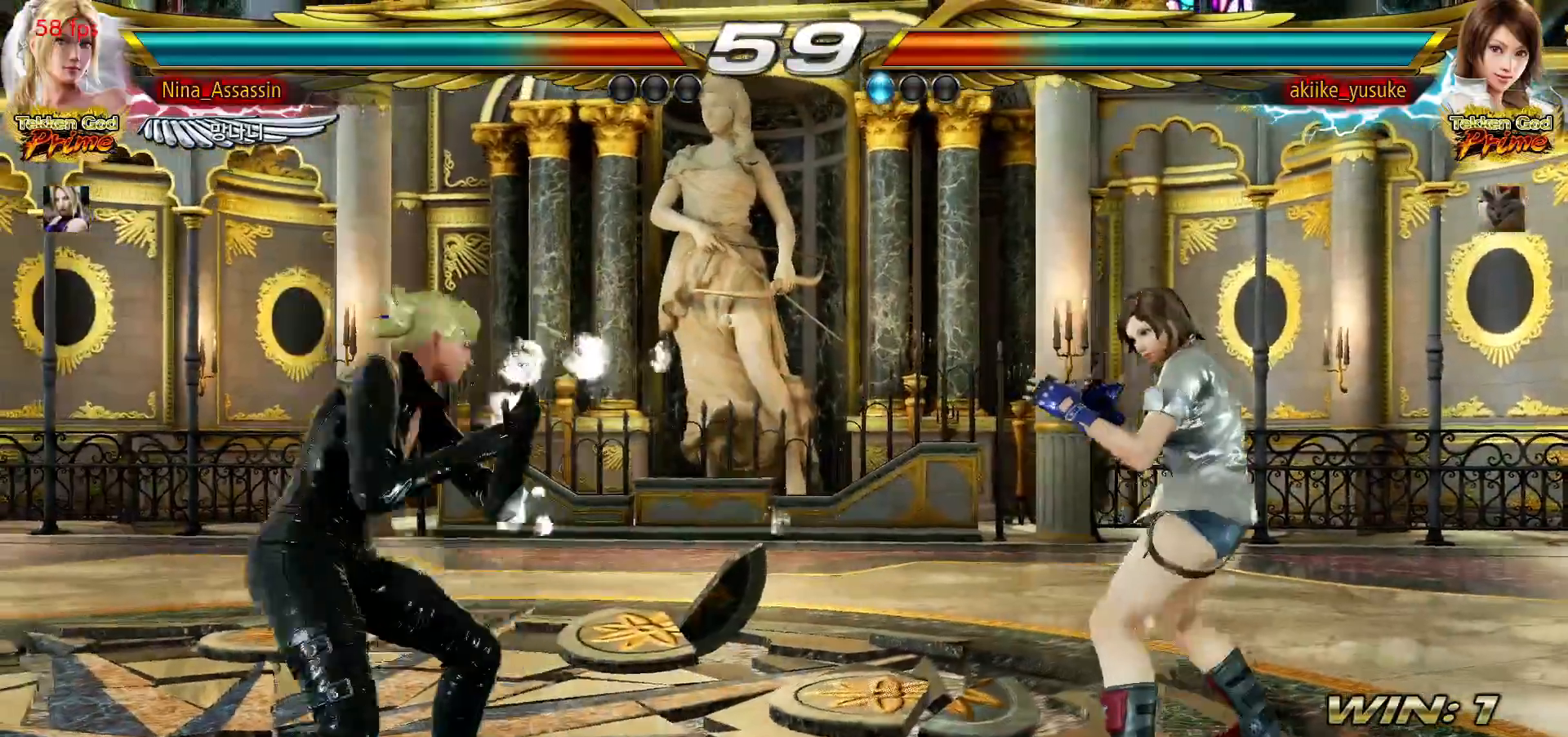
{"dt_ms": 1000, "buttons": ["CIRCLE"], "left_stick": "center"}
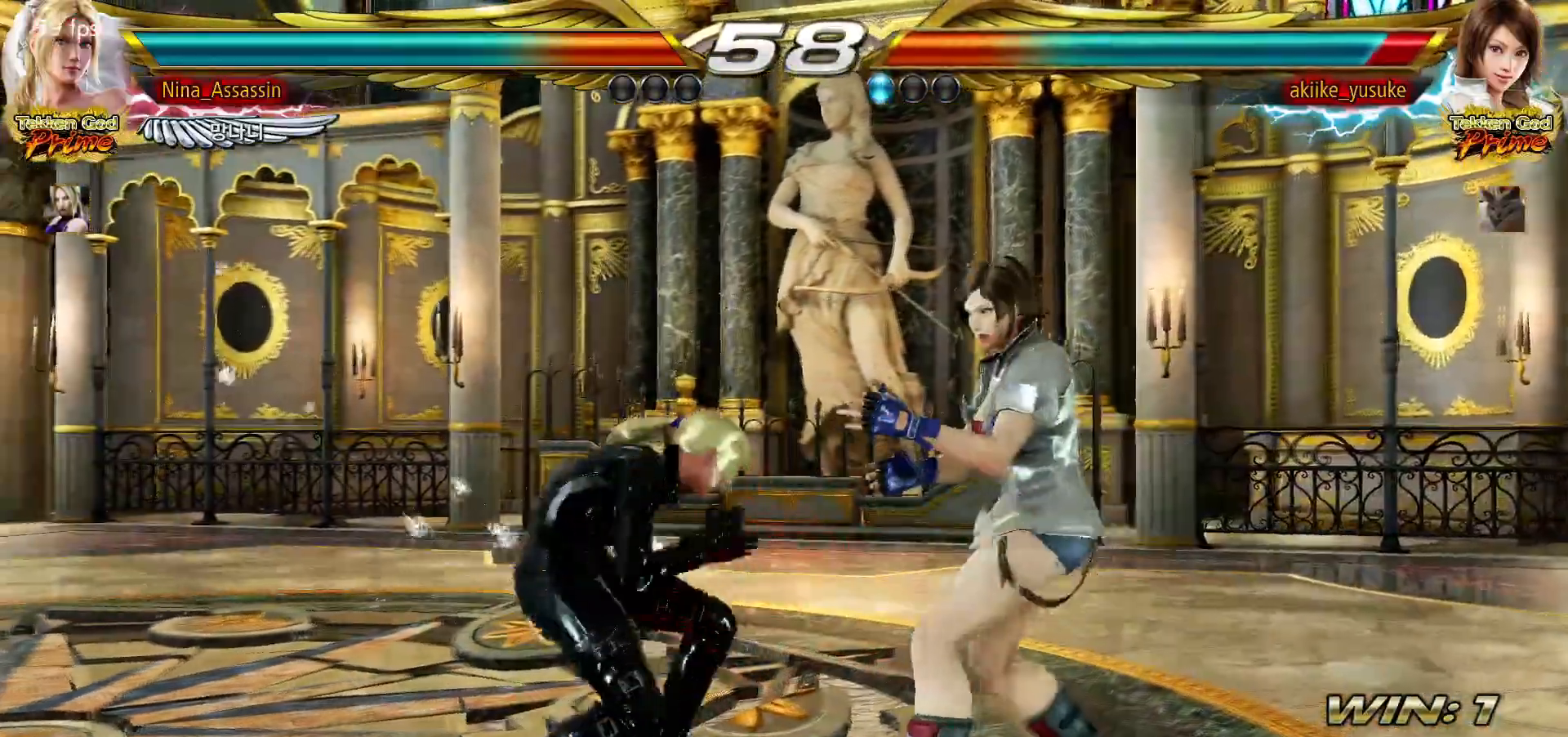
{"dt_ms": 500, "buttons": [], "left_stick": "left", "events": [[17, "CIRCLE", "up"], [150, "left_stick", "right"], [167, "CIRCLE", "down"], [167, "TRIANGLE", "down"], [217, "CIRCLE", "up"], [217, "TRIANGLE", "up"], [283, "left_stick", "center"], [500, "left_stick", "left"]]}